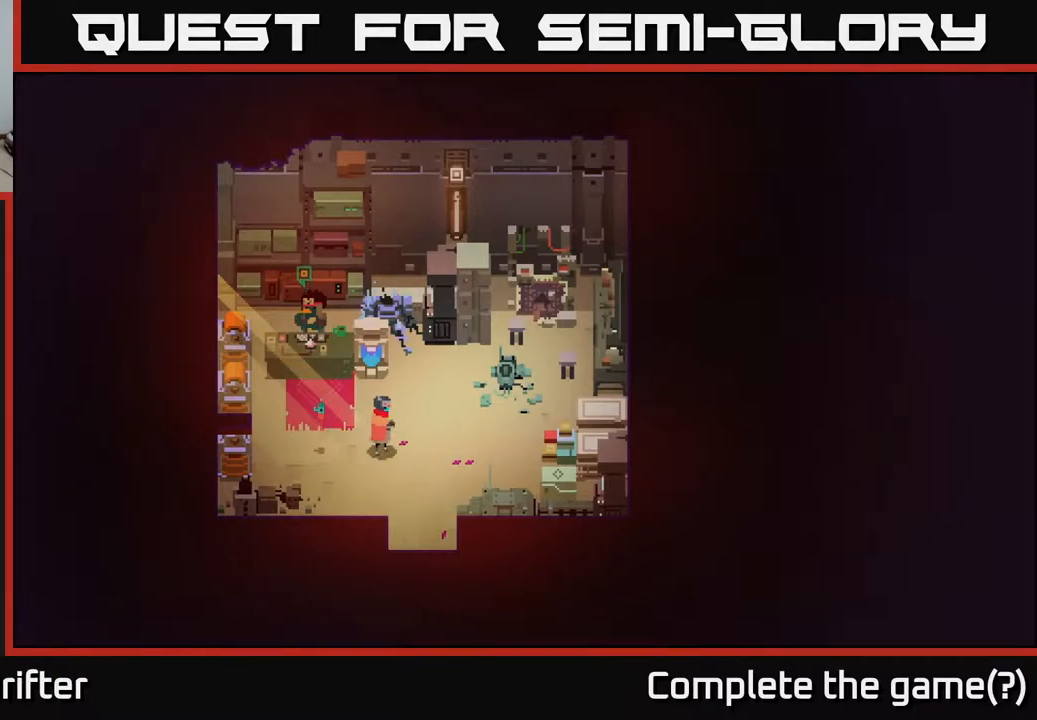
Gameplay with a controller (Xbox layout); each line is a JSON object with the inputs held at the frame after it. "events" lists button and stick changes between this image and that frame as [ms after this image, input, new state], when the widget could be followed in between.
{"buttons": [], "left_stick": "center", "right_stick": "center", "events": []}
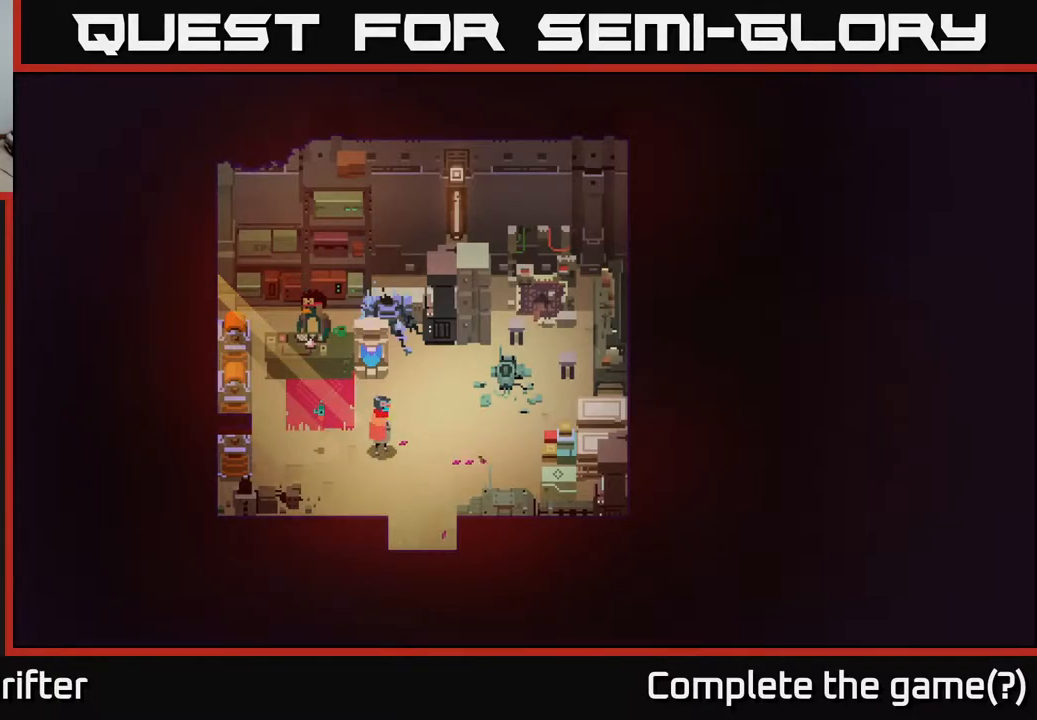
{"buttons": [], "left_stick": "right", "right_stick": "center", "events": [[217, "left_stick", "right"]]}
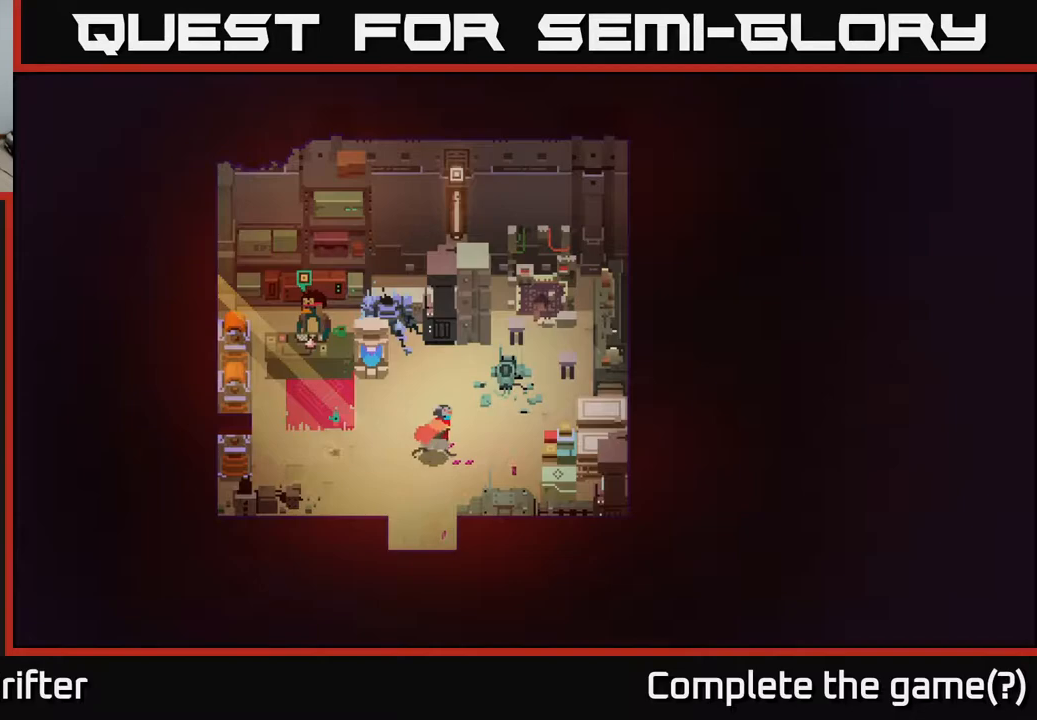
{"buttons": [], "left_stick": "up-right", "right_stick": "center", "events": [[233, "left_stick", "down-right"], [483, "left_stick", "up-right"]]}
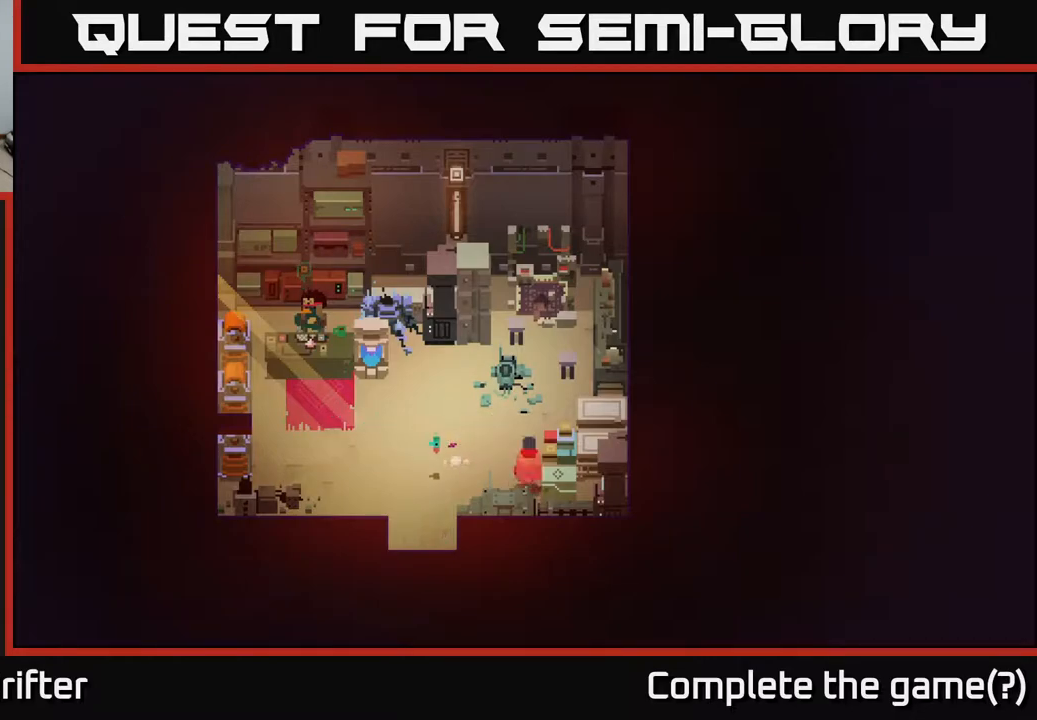
{"buttons": [], "left_stick": "left", "right_stick": "center", "events": [[33, "left_stick", "up-left"], [150, "left_stick", "left"]]}
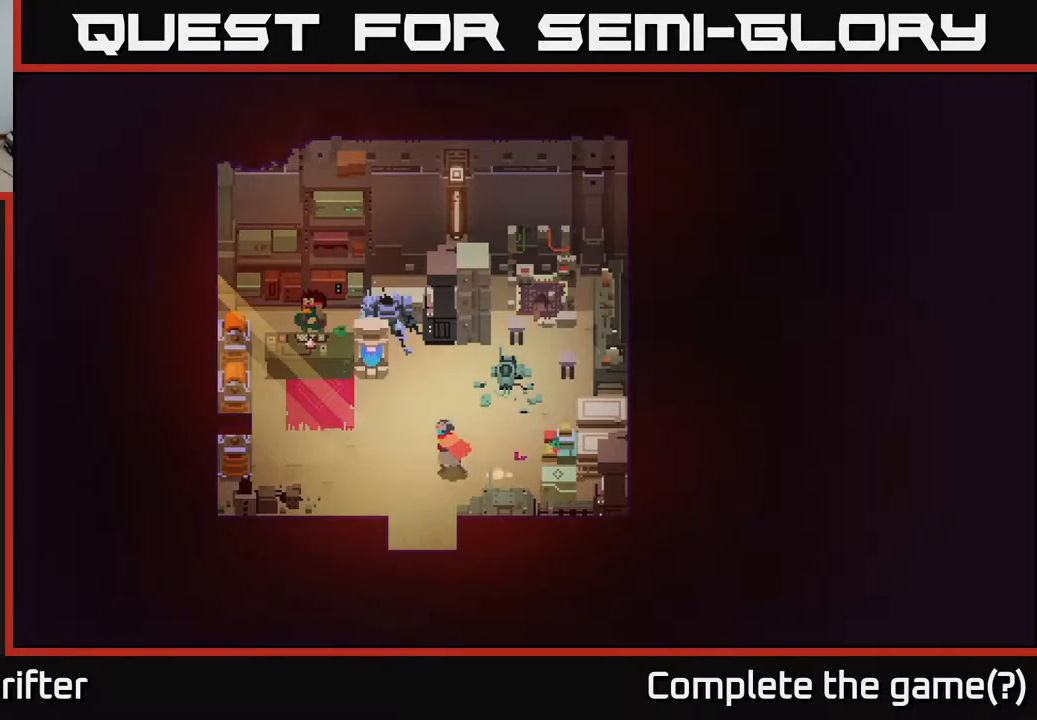
{"buttons": [], "left_stick": "center", "right_stick": "center", "events": [[67, "left_stick", "up-left"], [300, "left_stick", "center"]]}
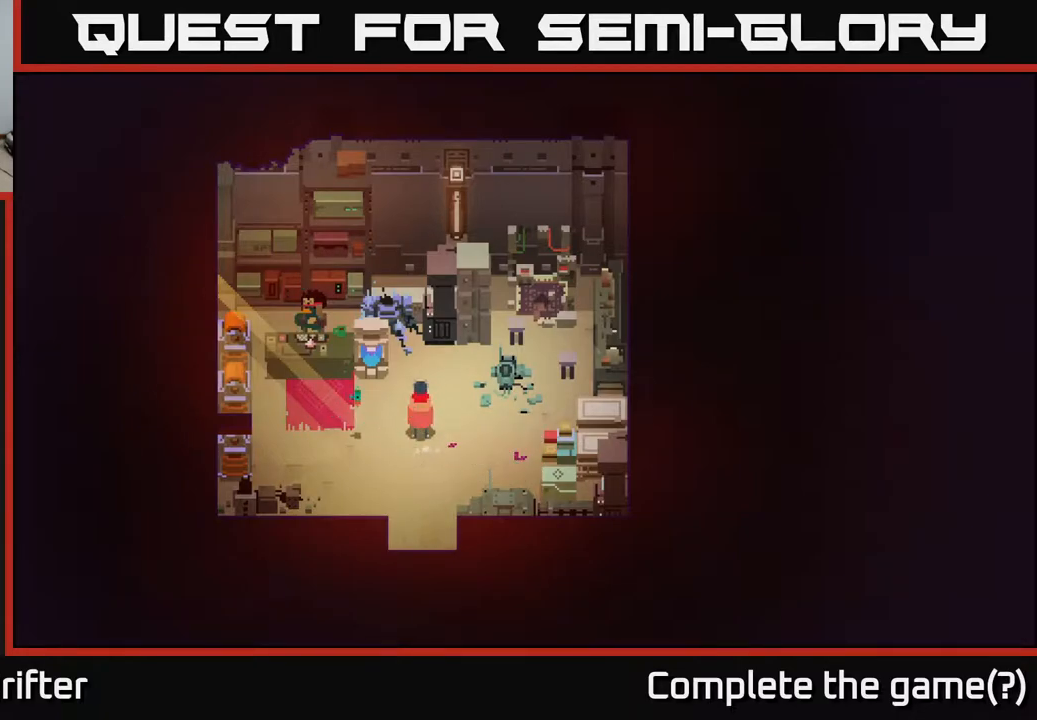
{"buttons": [], "left_stick": "right", "right_stick": "center", "events": [[83, "left_stick", "right"]]}
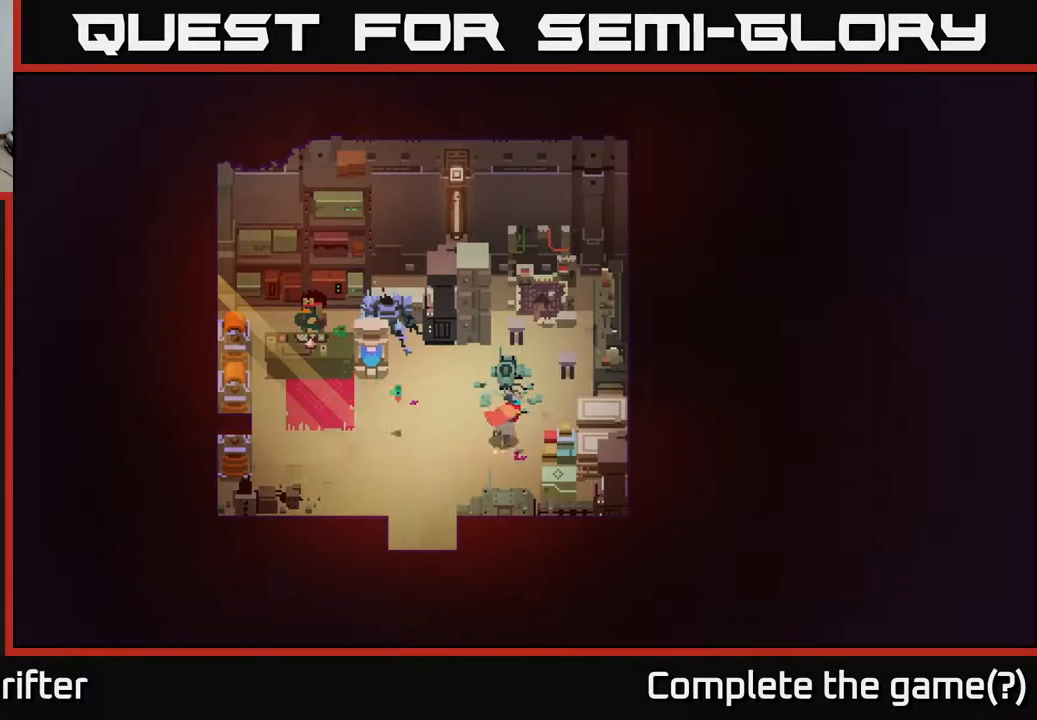
{"buttons": [], "left_stick": "up-right", "right_stick": "center", "events": [[183, "left_stick", "left"], [383, "left_stick", "up"], [450, "left_stick", "up-right"]]}
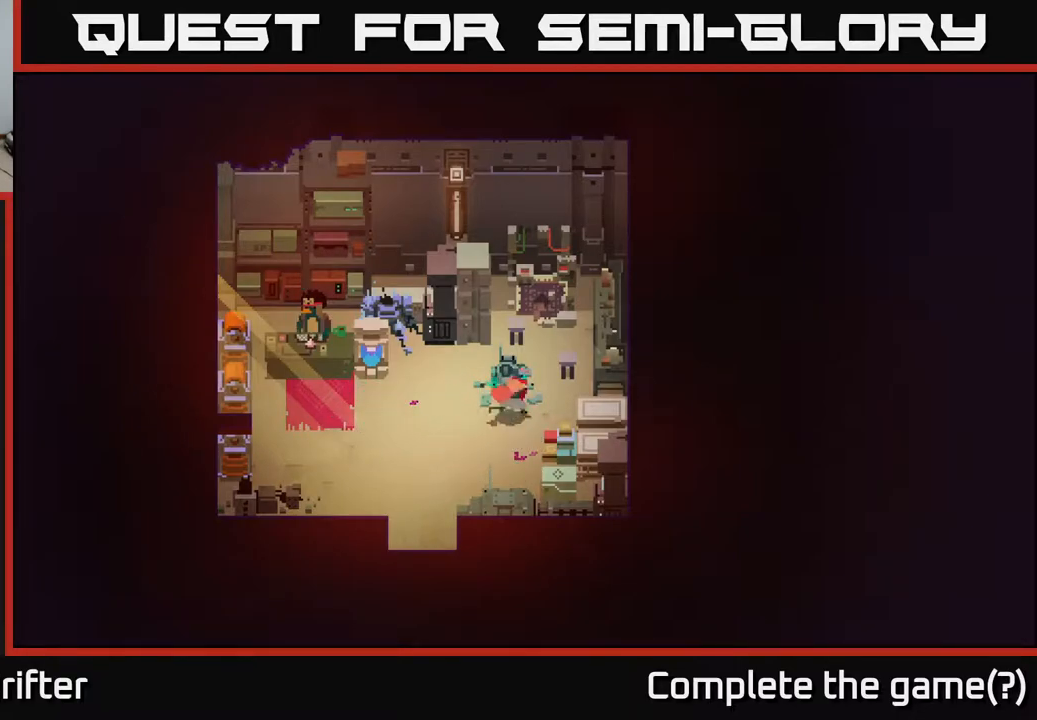
{"buttons": [], "left_stick": "up-left", "right_stick": "center", "events": [[367, "left_stick", "up-left"]]}
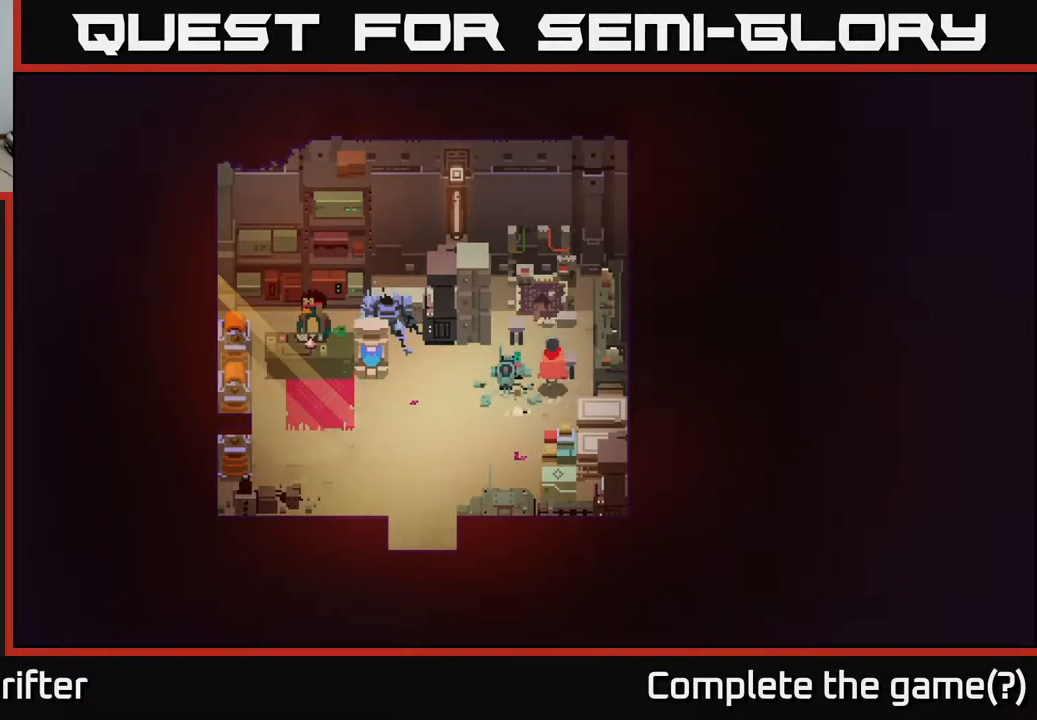
{"buttons": [], "left_stick": "up", "right_stick": "center", "events": [[33, "left_stick", "up"], [183, "left_stick", "up-left"], [383, "left_stick", "up"]]}
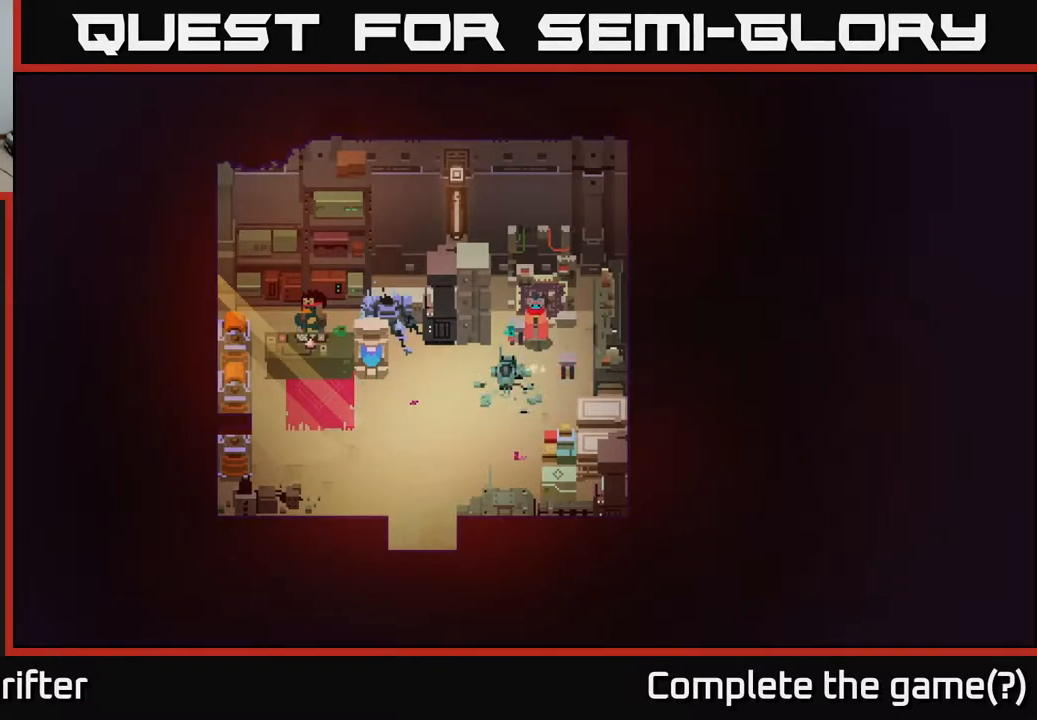
{"buttons": [], "left_stick": "down-left", "right_stick": "center", "events": [[17, "left_stick", "down-left"], [167, "left_stick", "right"], [267, "left_stick", "down"], [317, "left_stick", "down-left"]]}
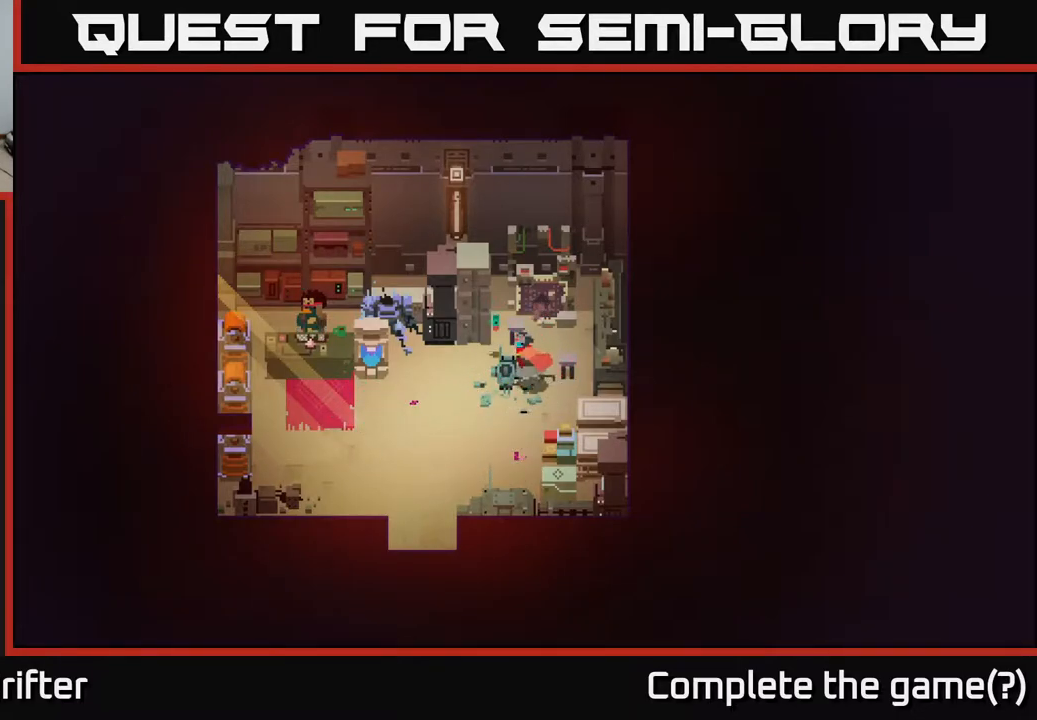
{"buttons": [], "left_stick": "down", "right_stick": "center", "events": [[50, "left_stick", "up-left"], [433, "left_stick", "down"]]}
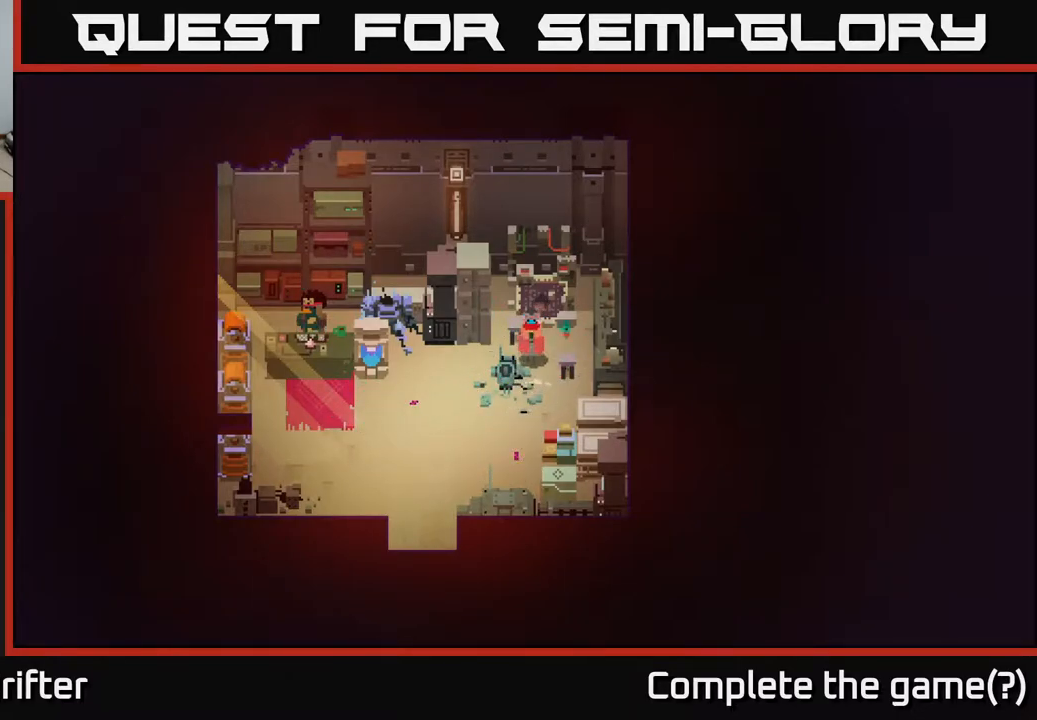
{"buttons": [], "left_stick": "left", "right_stick": "center", "events": [[33, "left_stick", "down-right"], [233, "left_stick", "down-left"], [367, "left_stick", "left"]]}
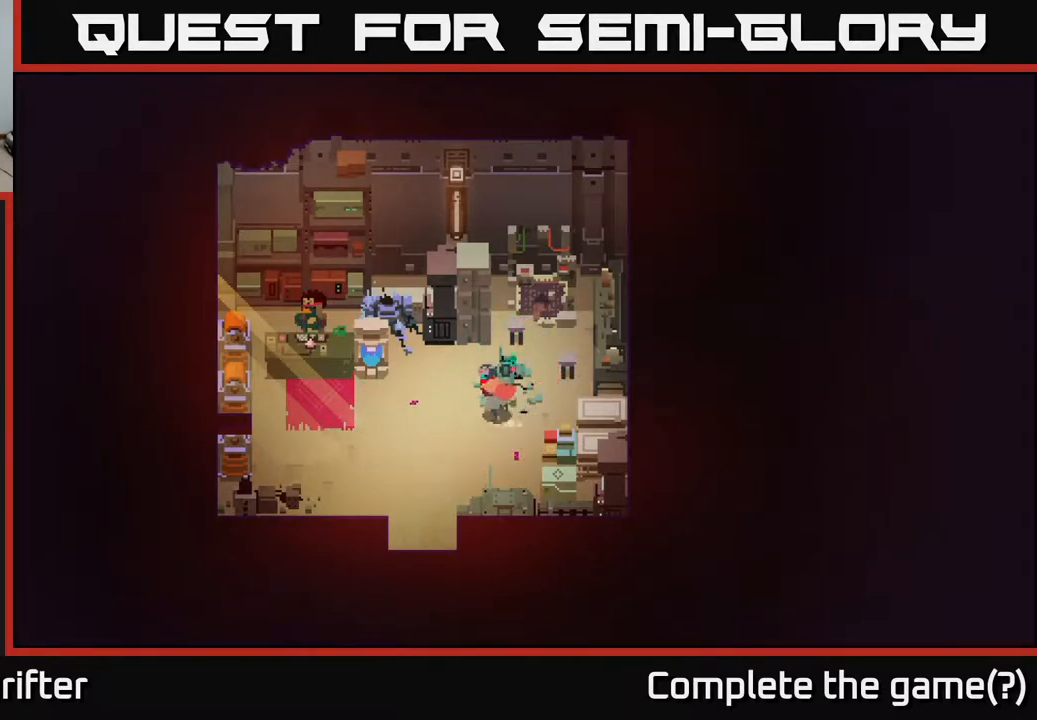
{"buttons": [], "left_stick": "up-left", "right_stick": "center", "events": [[167, "left_stick", "up-left"]]}
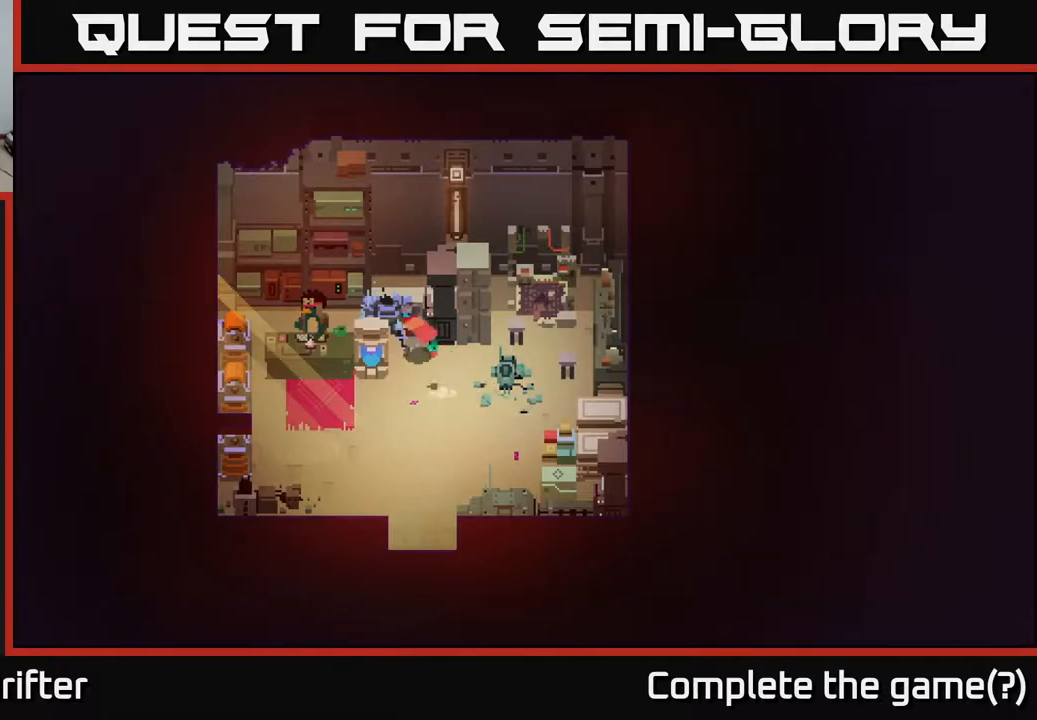
{"buttons": [], "left_stick": "down", "right_stick": "center", "events": [[33, "left_stick", "left"], [200, "left_stick", "down-left"], [383, "left_stick", "down-right"], [500, "left_stick", "down"]]}
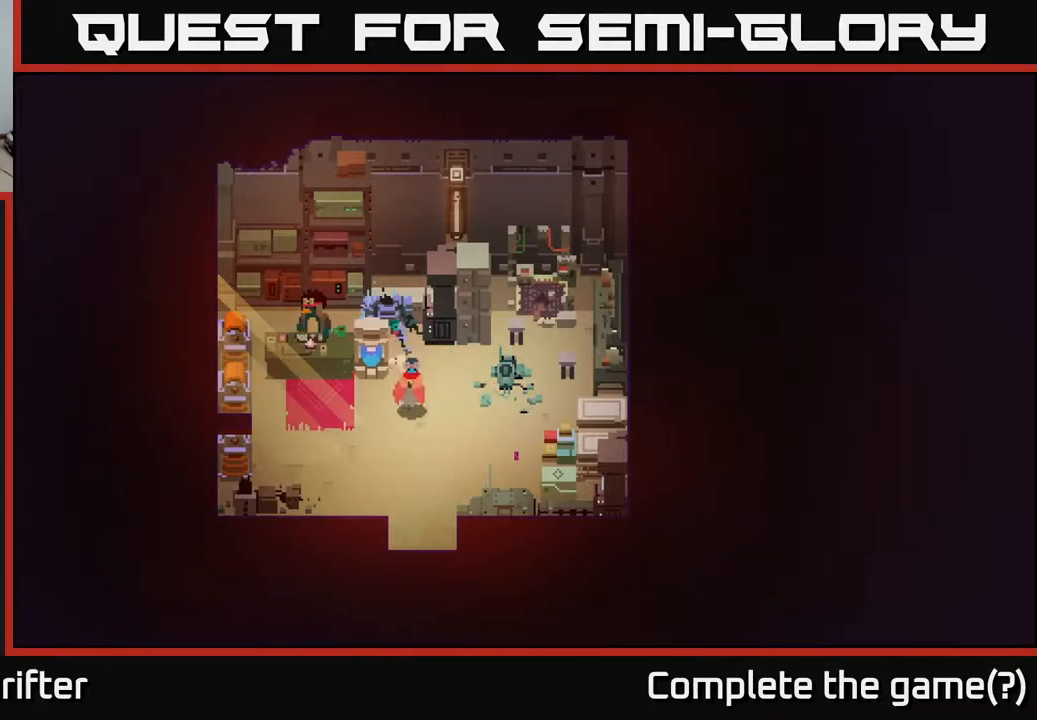
{"buttons": [], "left_stick": "down", "right_stick": "center", "events": []}
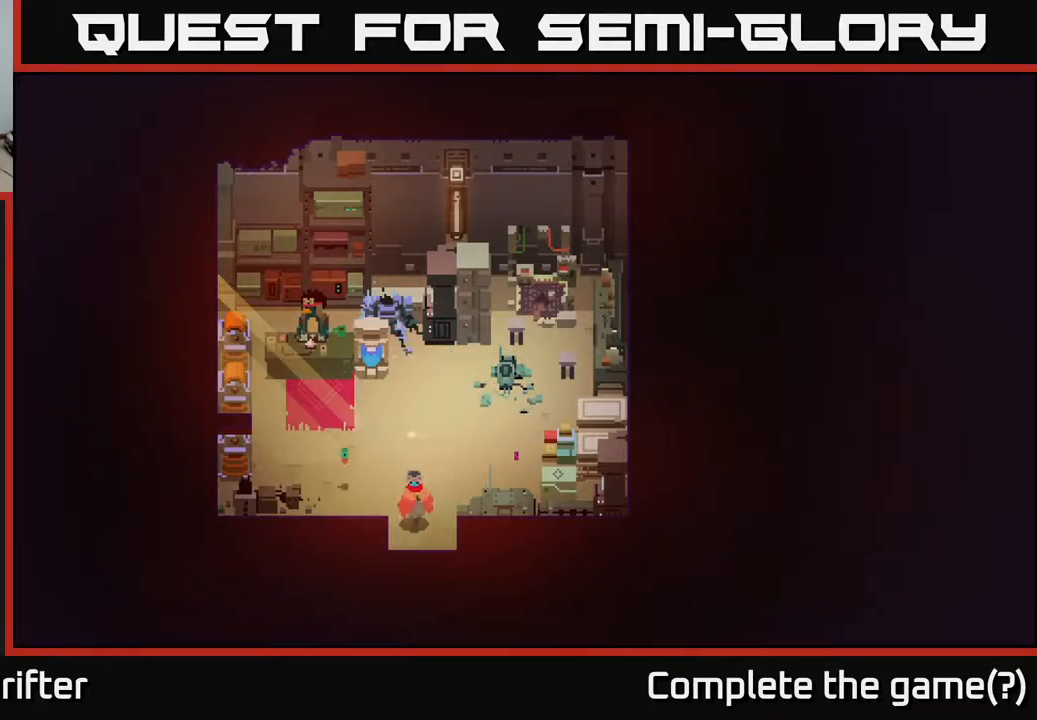
{"buttons": [], "left_stick": "down", "right_stick": "center", "events": []}
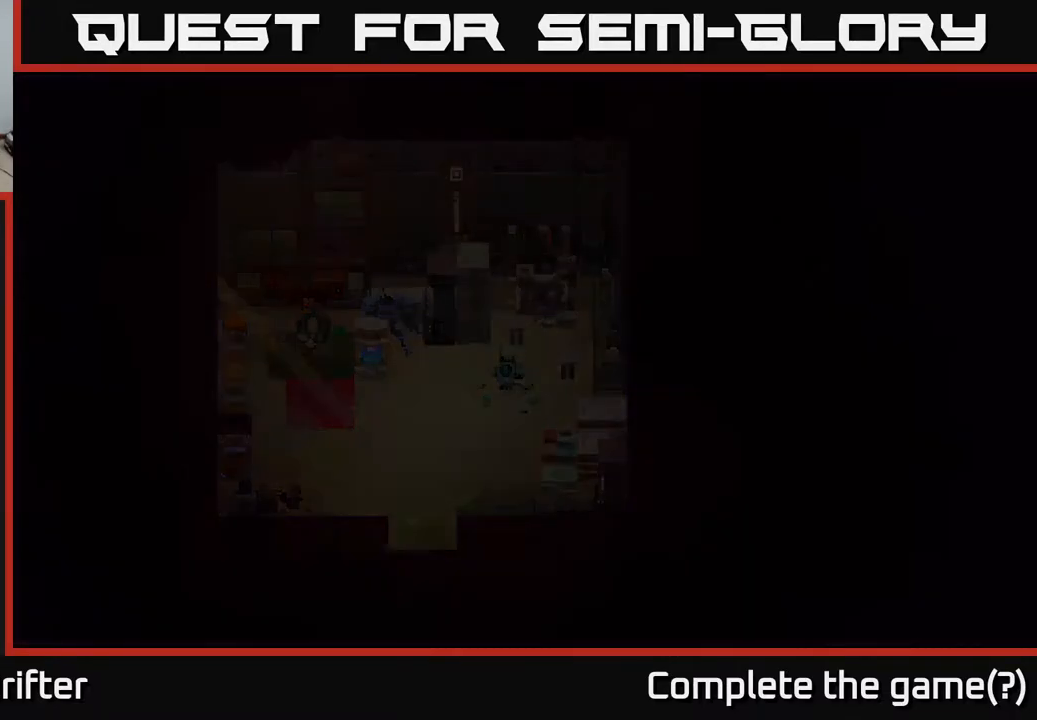
{"buttons": [], "left_stick": "down-left", "right_stick": "center", "events": [[150, "left_stick", "down-left"]]}
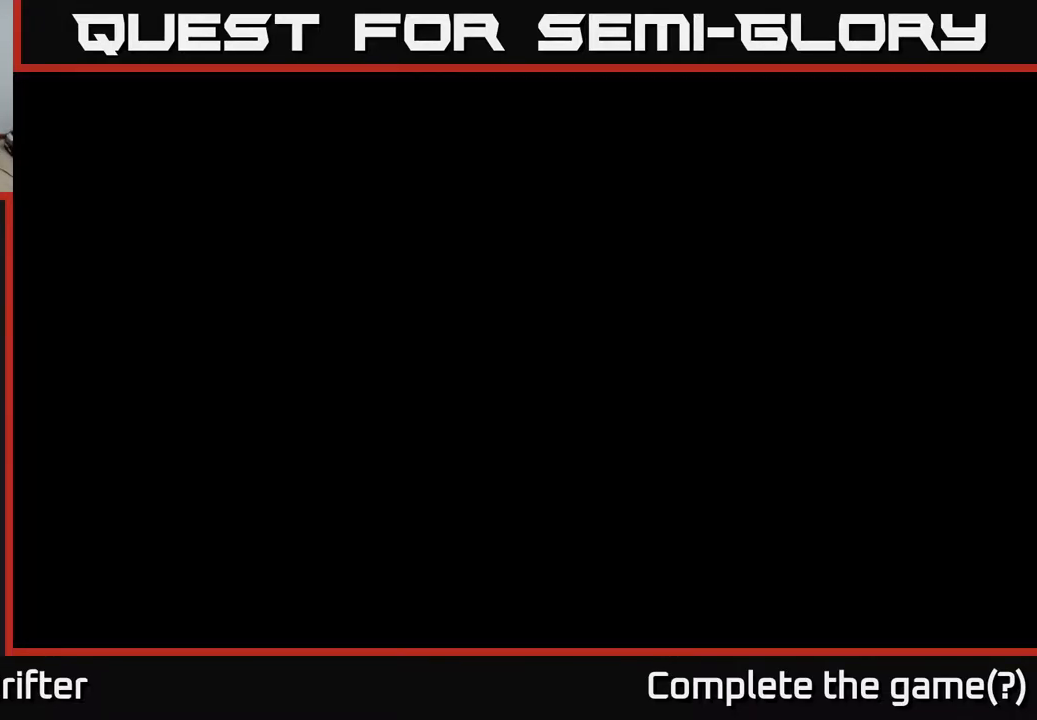
{"buttons": [], "left_stick": "down", "right_stick": "center", "events": [[67, "left_stick", "down-right"], [250, "left_stick", "center"], [433, "left_stick", "down"]]}
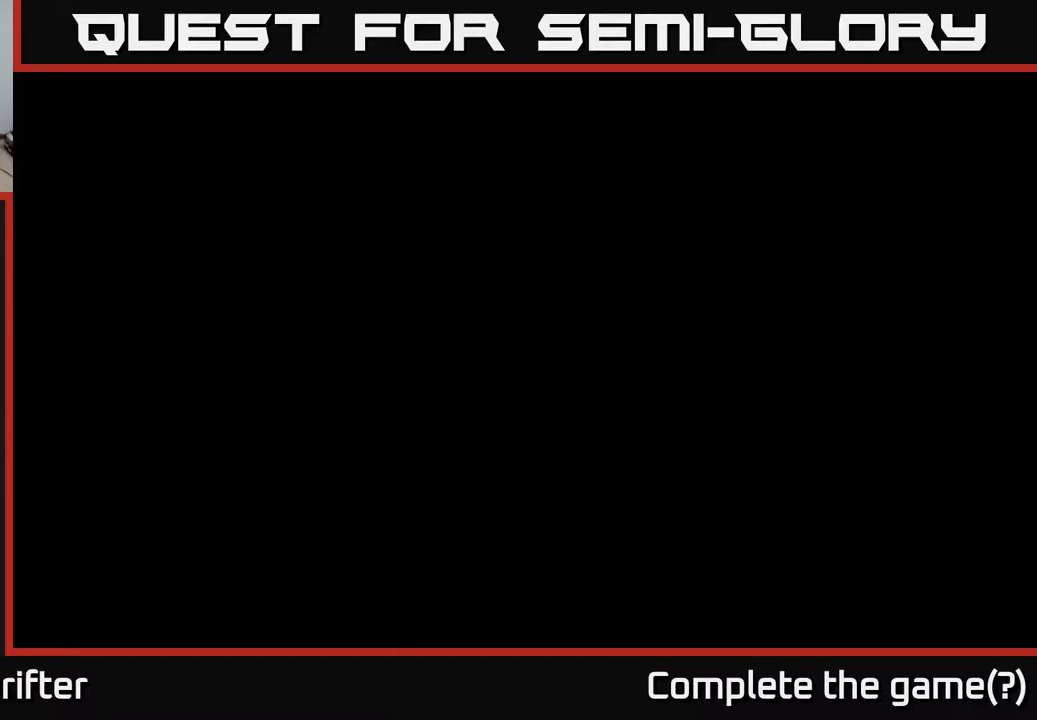
{"buttons": [], "left_stick": "down-left", "right_stick": "center", "events": [[183, "left_stick", "down-left"]]}
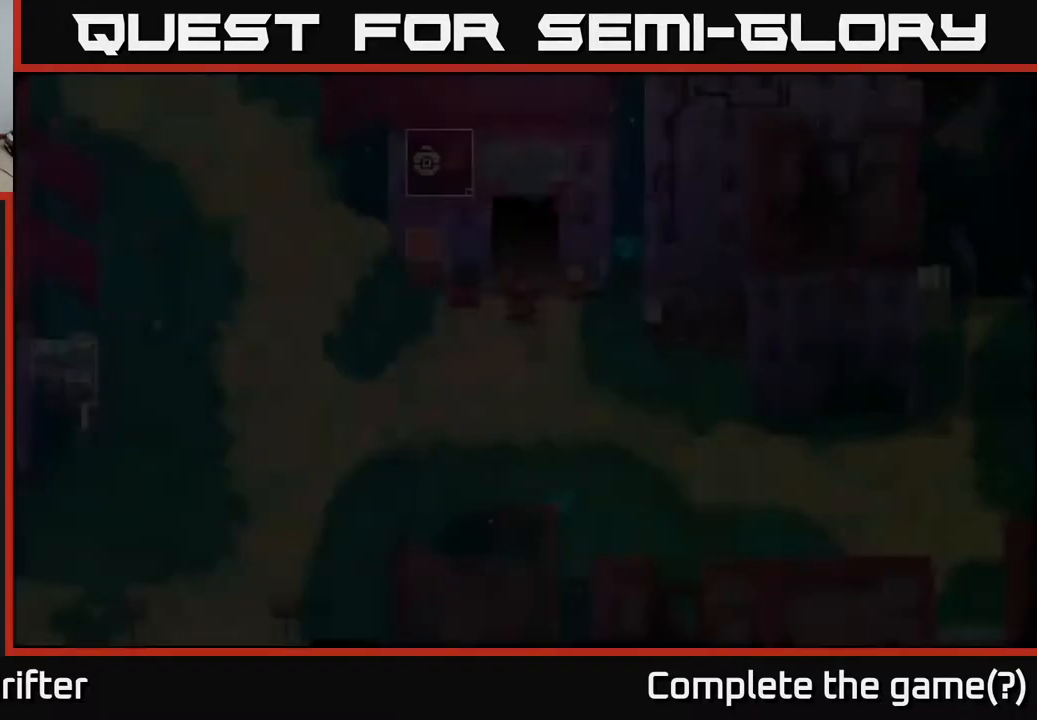
{"buttons": [], "left_stick": "left", "right_stick": "center", "events": [[33, "left_stick", "left"], [233, "left_stick", "down"], [383, "left_stick", "left"]]}
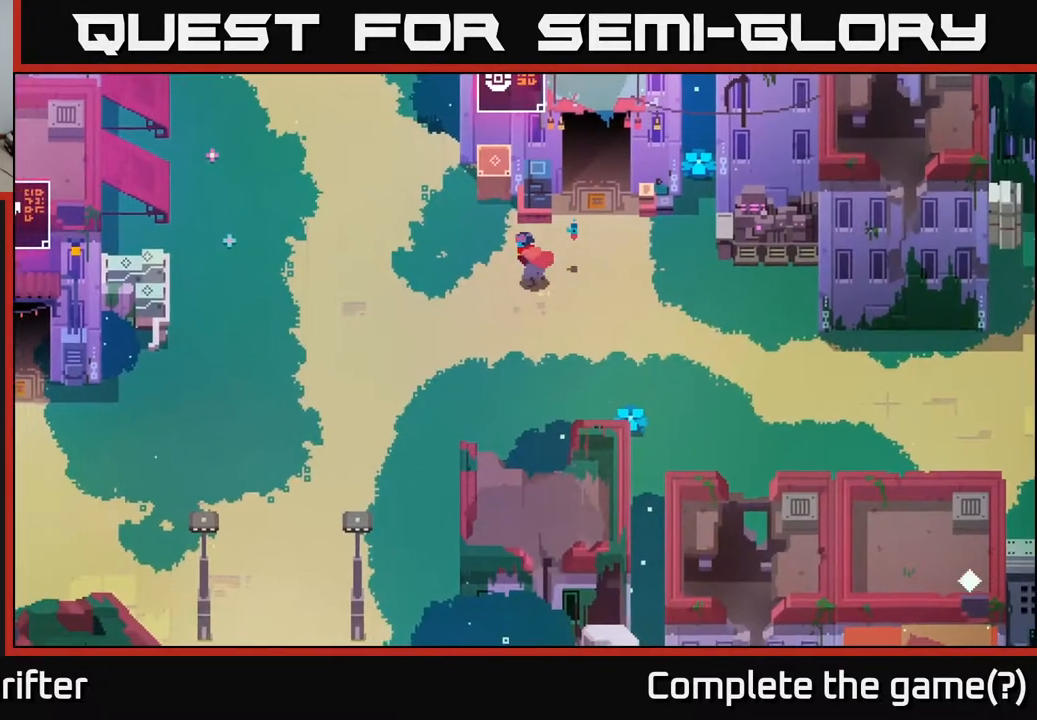
{"buttons": [], "left_stick": "up-left", "right_stick": "center", "events": [[467, "left_stick", "up-left"]]}
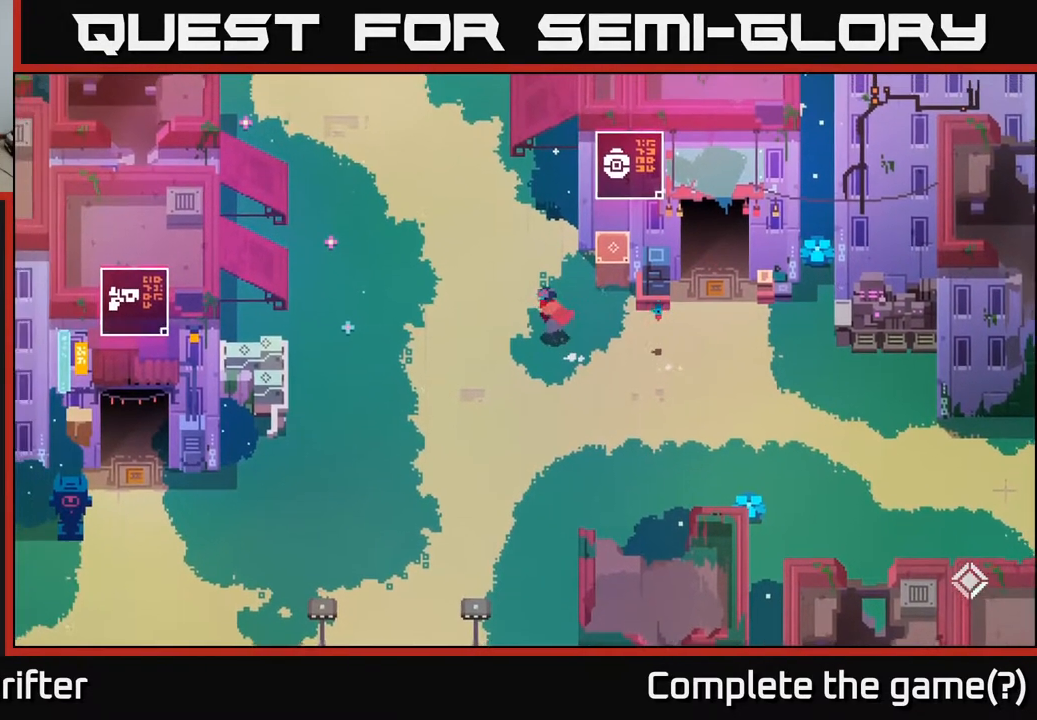
{"buttons": [], "left_stick": "up-left", "right_stick": "center", "events": []}
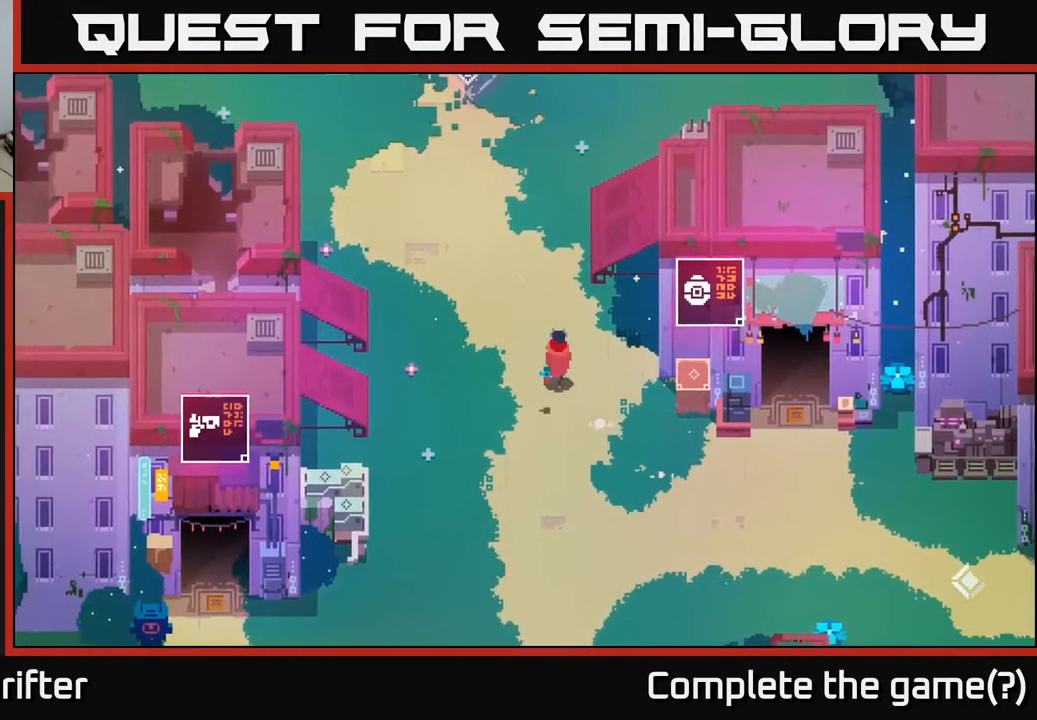
{"buttons": [], "left_stick": "up", "right_stick": "center", "events": [[467, "left_stick", "up"]]}
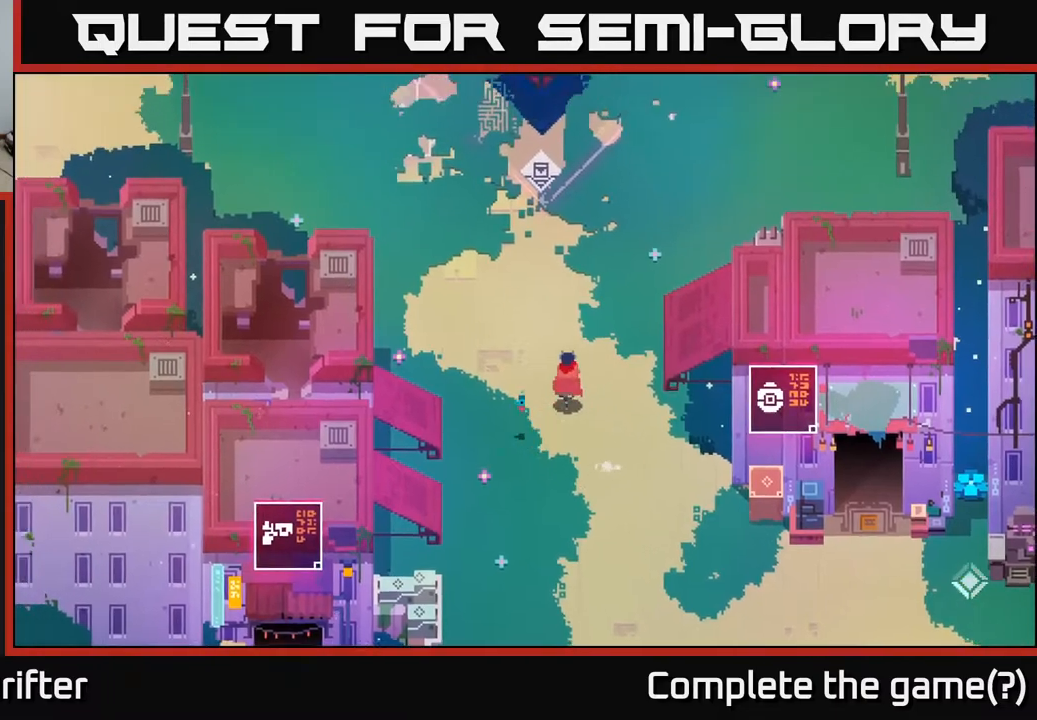
{"buttons": [], "left_stick": "up", "right_stick": "center", "events": []}
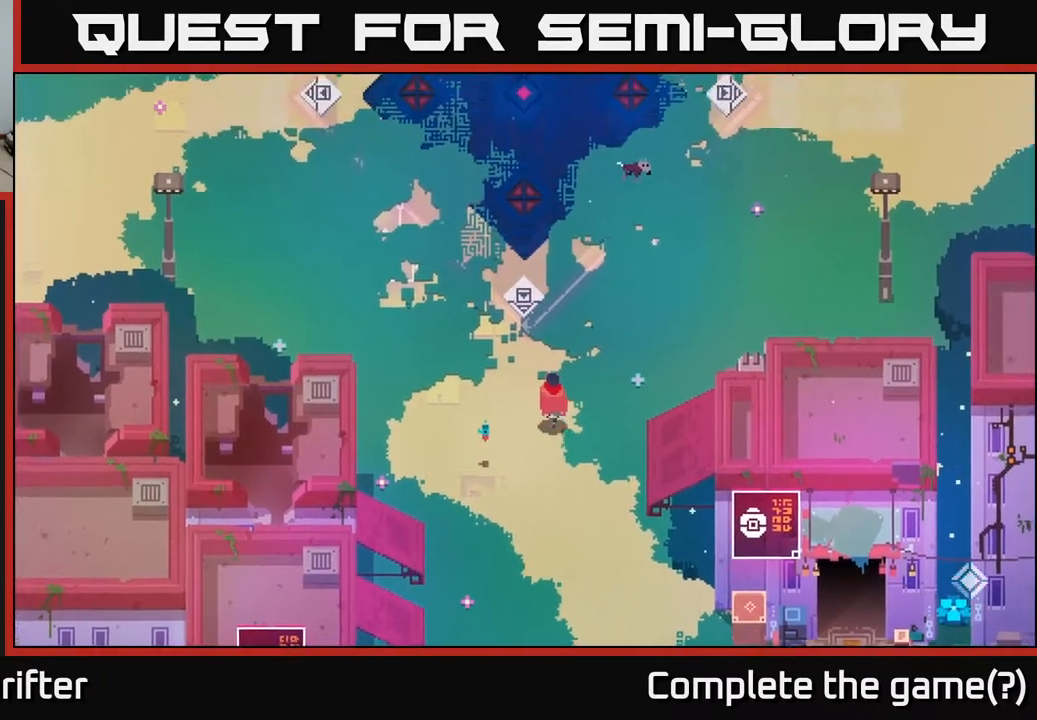
{"buttons": [], "left_stick": "up-right", "right_stick": "center", "events": [[50, "left_stick", "up-right"]]}
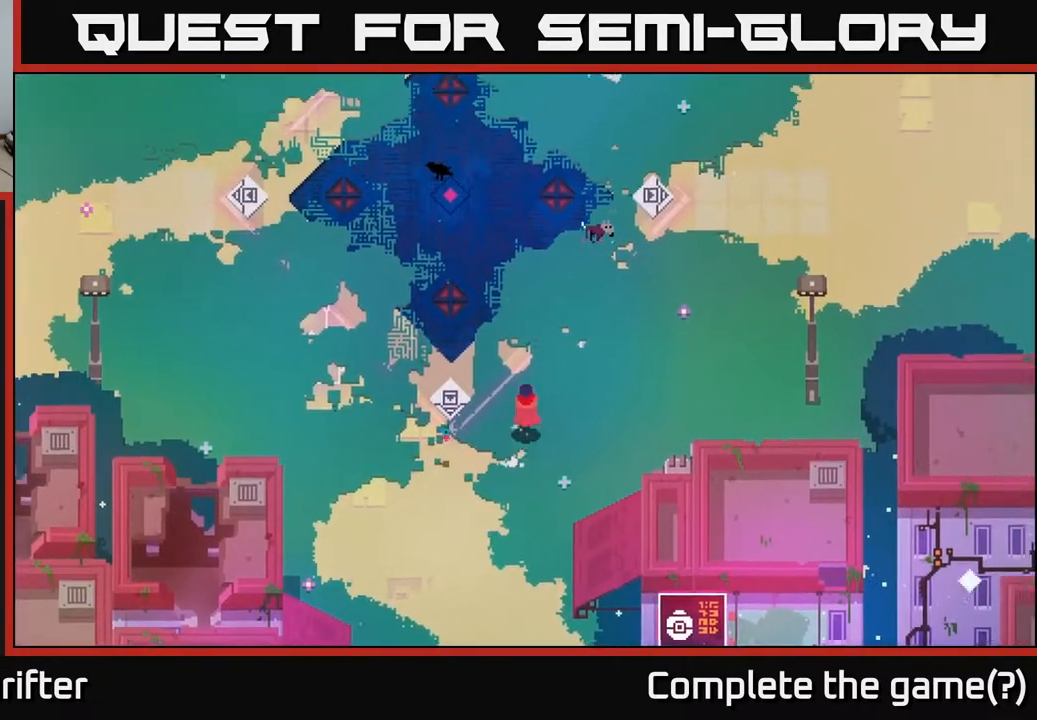
{"buttons": [], "left_stick": "up", "right_stick": "center", "events": [[183, "left_stick", "up"]]}